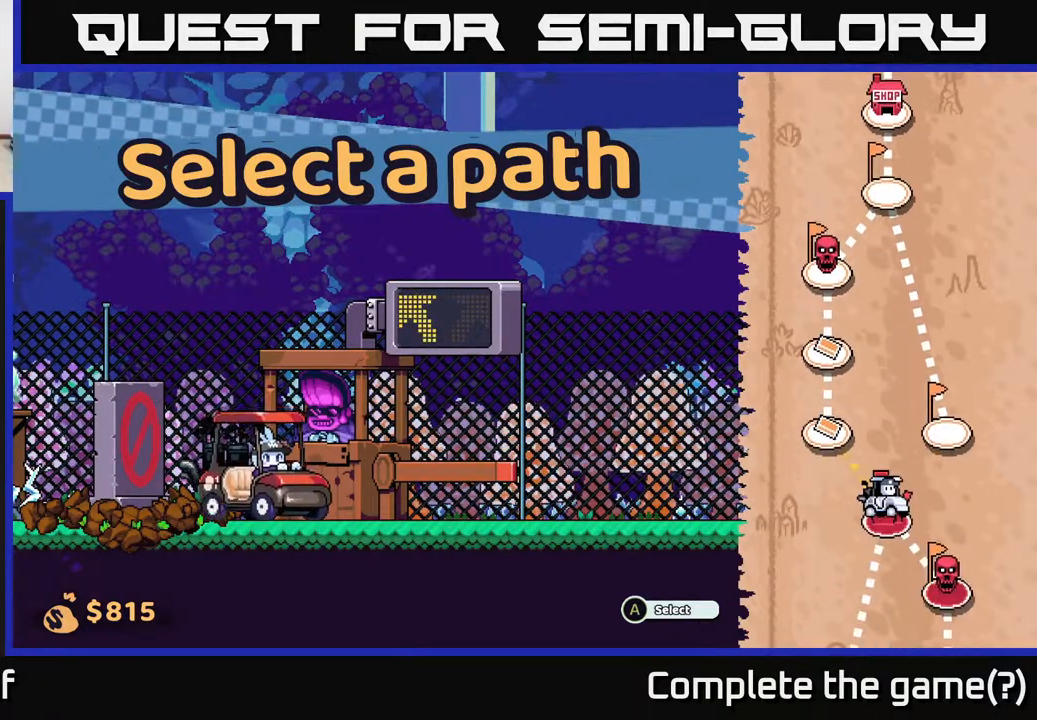
Gameplay with a controller (Xbox layout); each line is a JSON object with the inputs held at the frame after it (dt_ms = milliseconds from this image to that frame). "events" lists button and stick changes between this image and that frame as [ms after this image, input, new state], when the widget could be followed in between.
{"dt_ms": 500, "buttons": [], "left_stick": "center", "right_stick": "up", "events": [[50, "right_stick", "center"], [467, "right_stick", "up"]]}
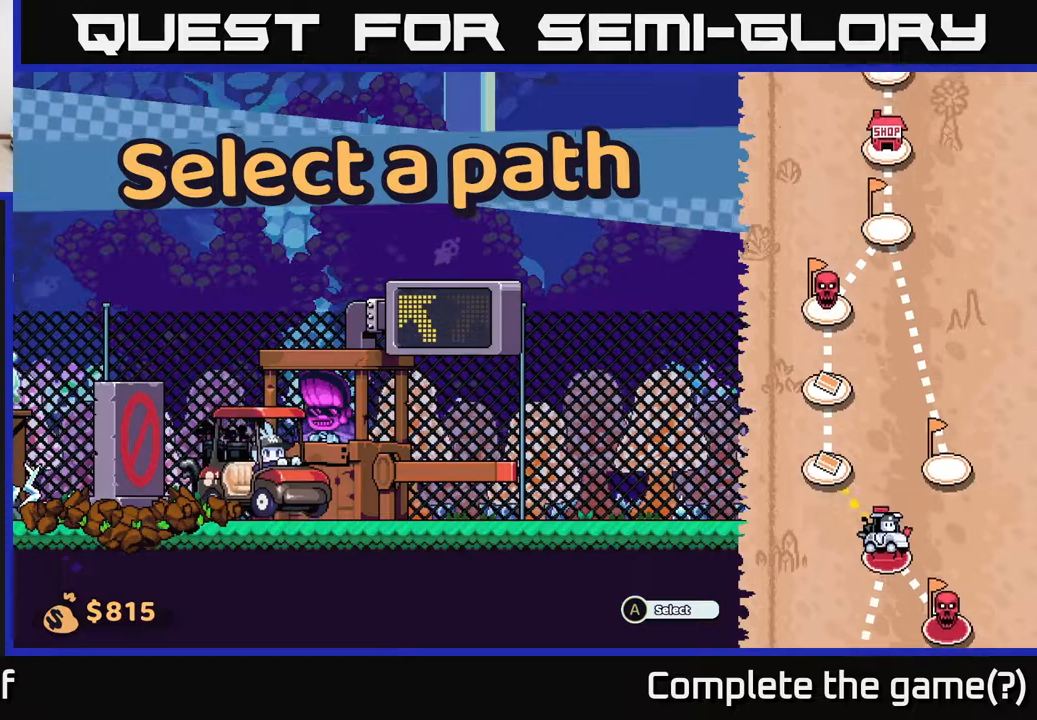
{"dt_ms": 500, "buttons": [], "left_stick": "center", "right_stick": "down", "events": [[317, "right_stick", "center"], [450, "right_stick", "down"]]}
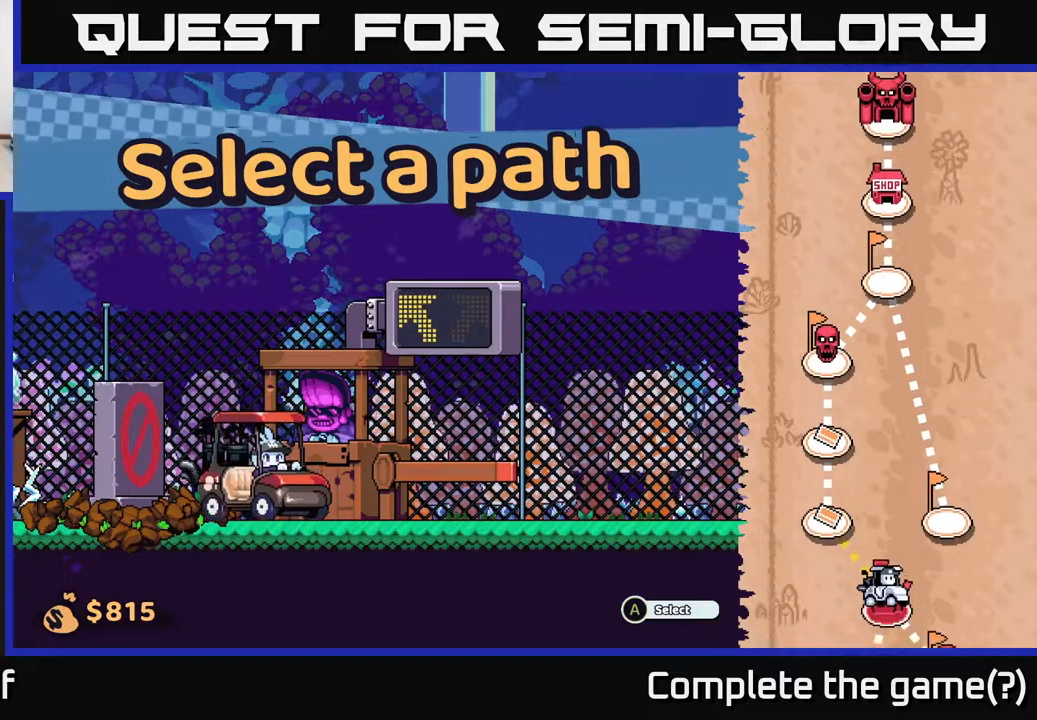
{"dt_ms": 1000, "buttons": [], "left_stick": "center", "right_stick": "up-left", "events": [[600, "right_stick", "down-left"], [733, "right_stick", "up-left"]]}
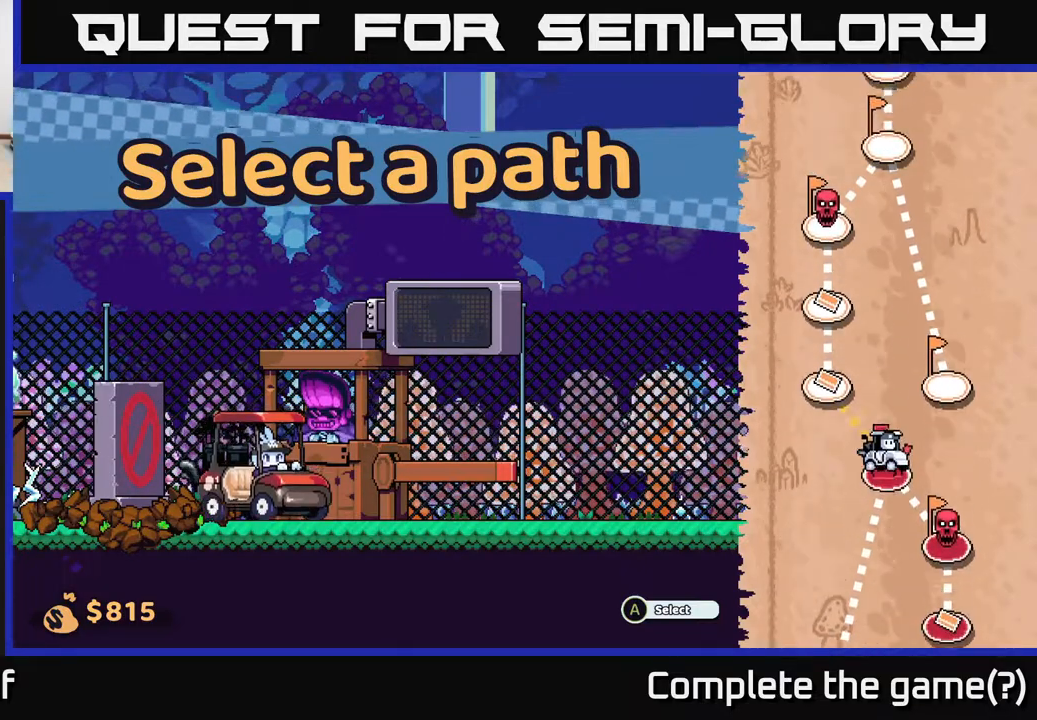
{"dt_ms": 500, "buttons": [], "left_stick": "center", "right_stick": "up", "events": [[67, "right_stick", "up"]]}
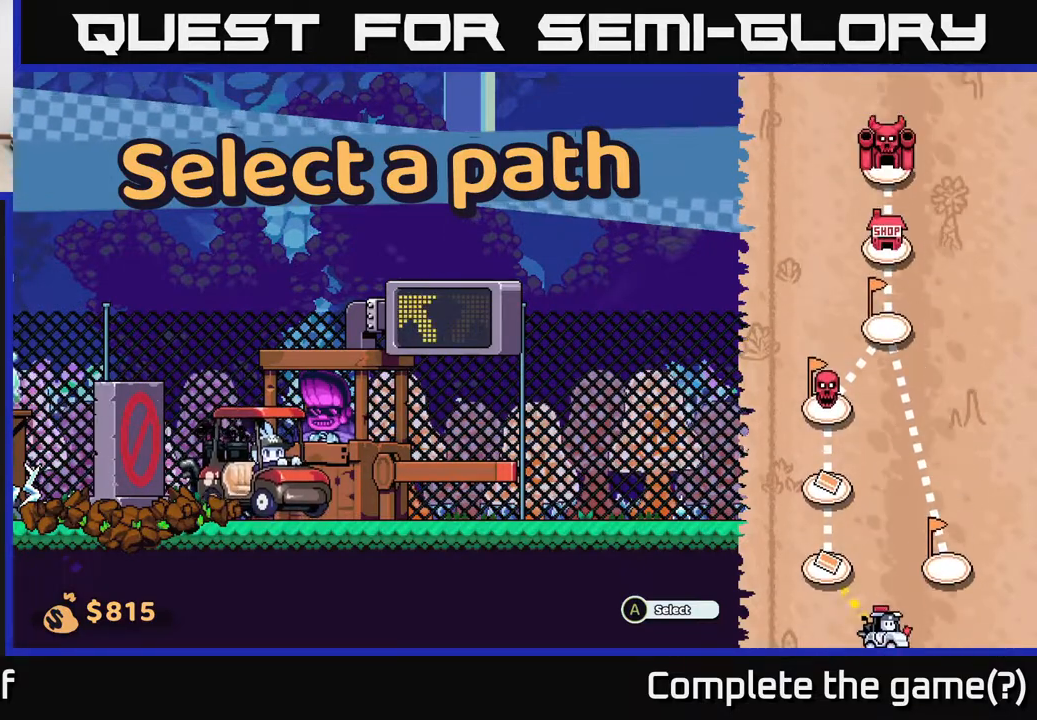
{"dt_ms": 500, "buttons": [], "left_stick": "center", "right_stick": "up", "events": []}
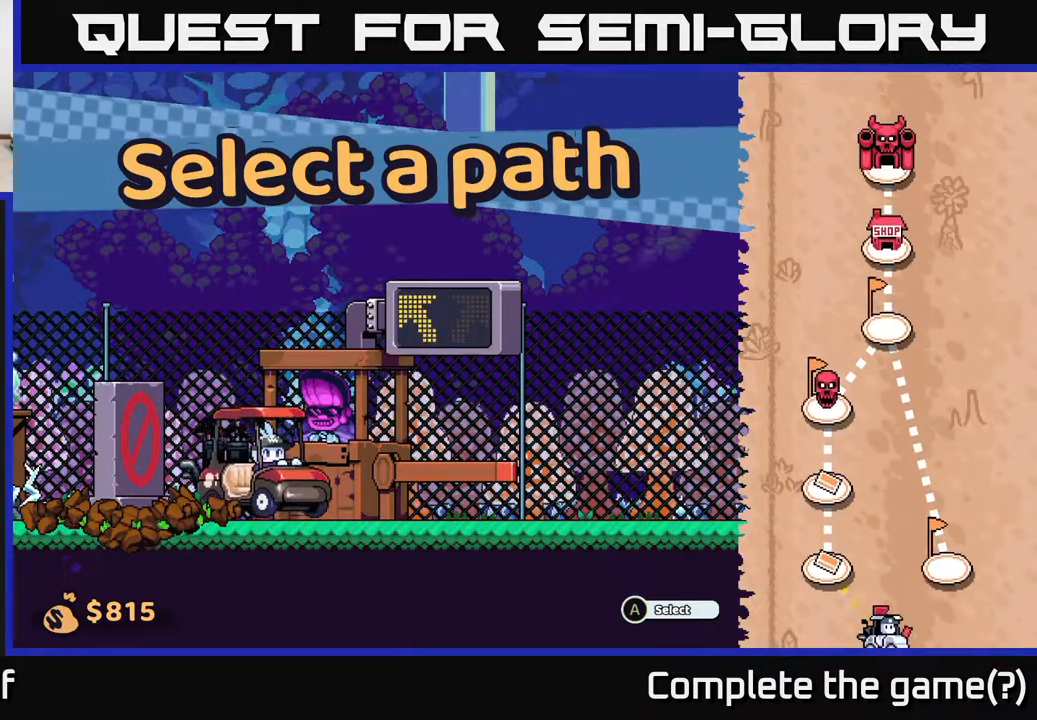
{"dt_ms": 500, "buttons": [], "left_stick": "center", "right_stick": "down", "events": [[83, "right_stick", "center"], [350, "right_stick", "down"]]}
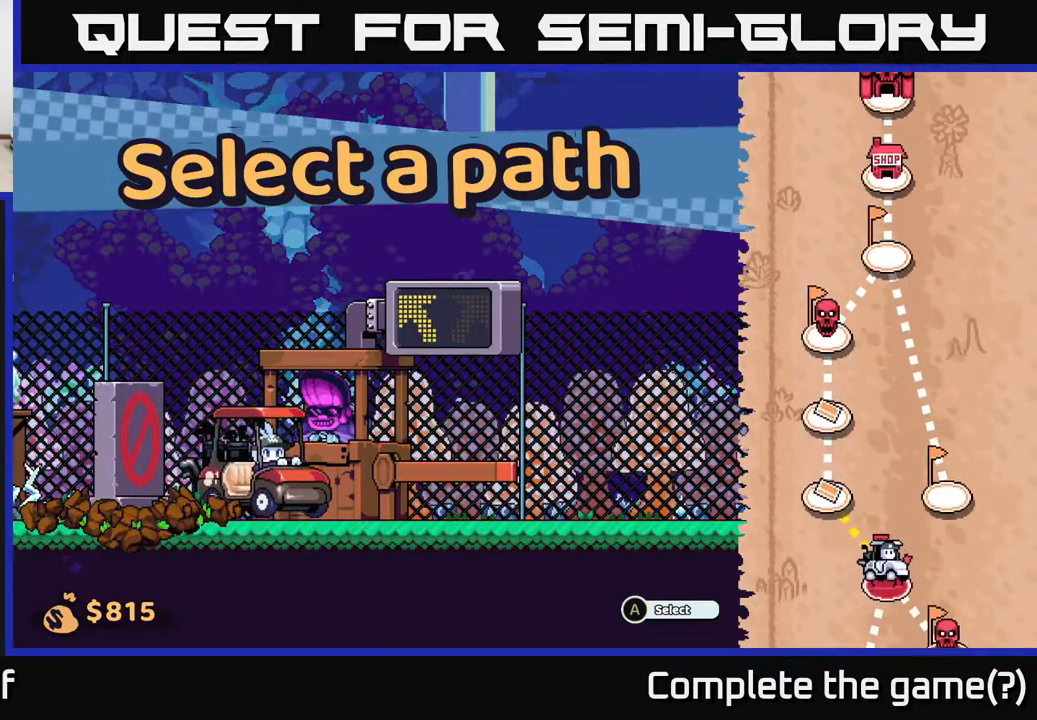
{"dt_ms": 500, "buttons": [], "left_stick": "center", "right_stick": "center", "events": [[67, "right_stick", "center"], [150, "left_stick", "right"], [417, "left_stick", "center"]]}
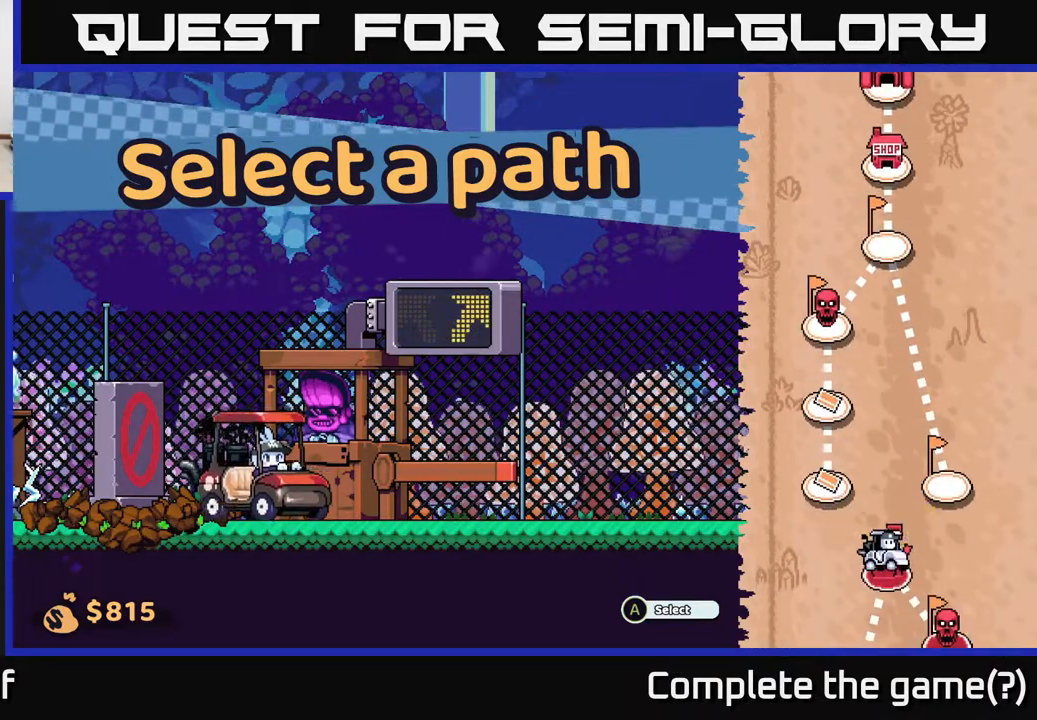
{"dt_ms": 500, "buttons": [], "left_stick": "center", "right_stick": "center", "events": [[150, "A", "down"], [350, "A", "up"]]}
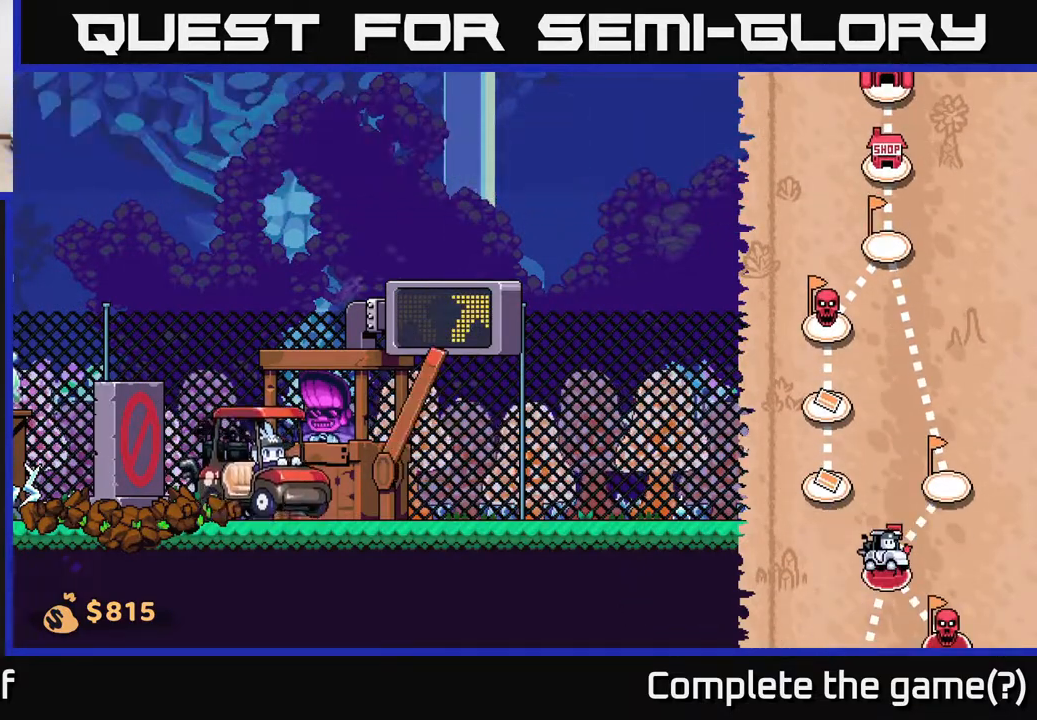
{"dt_ms": 500, "buttons": [], "left_stick": "right", "right_stick": "center", "events": [[250, "left_stick", "right"]]}
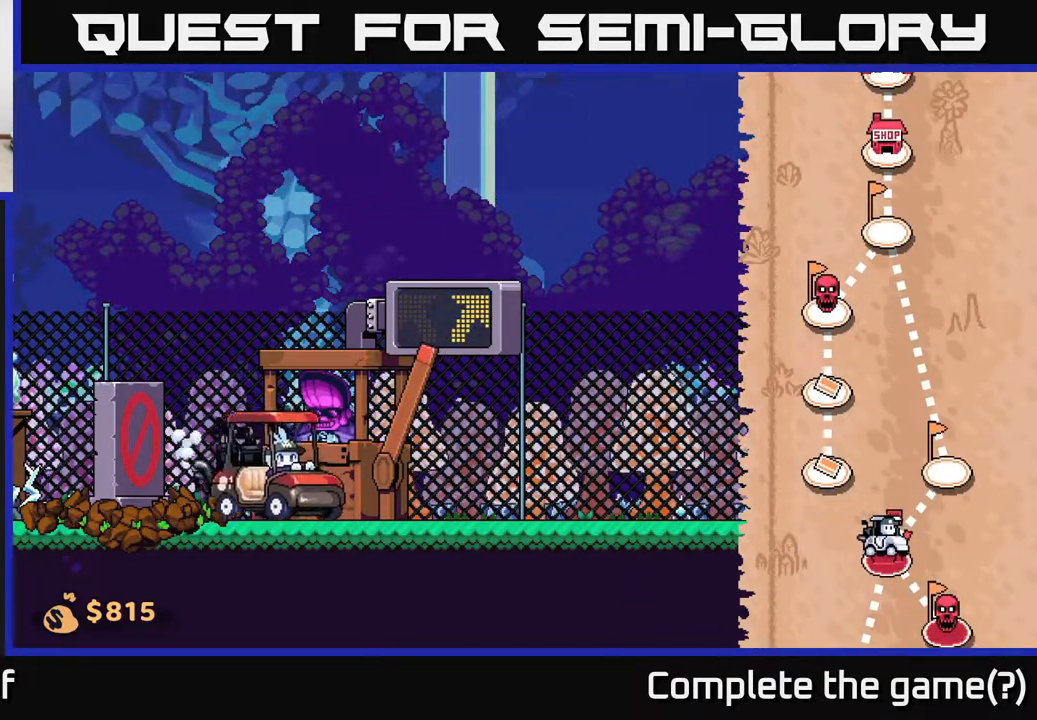
{"dt_ms": 500, "buttons": [], "left_stick": "right", "right_stick": "center", "events": []}
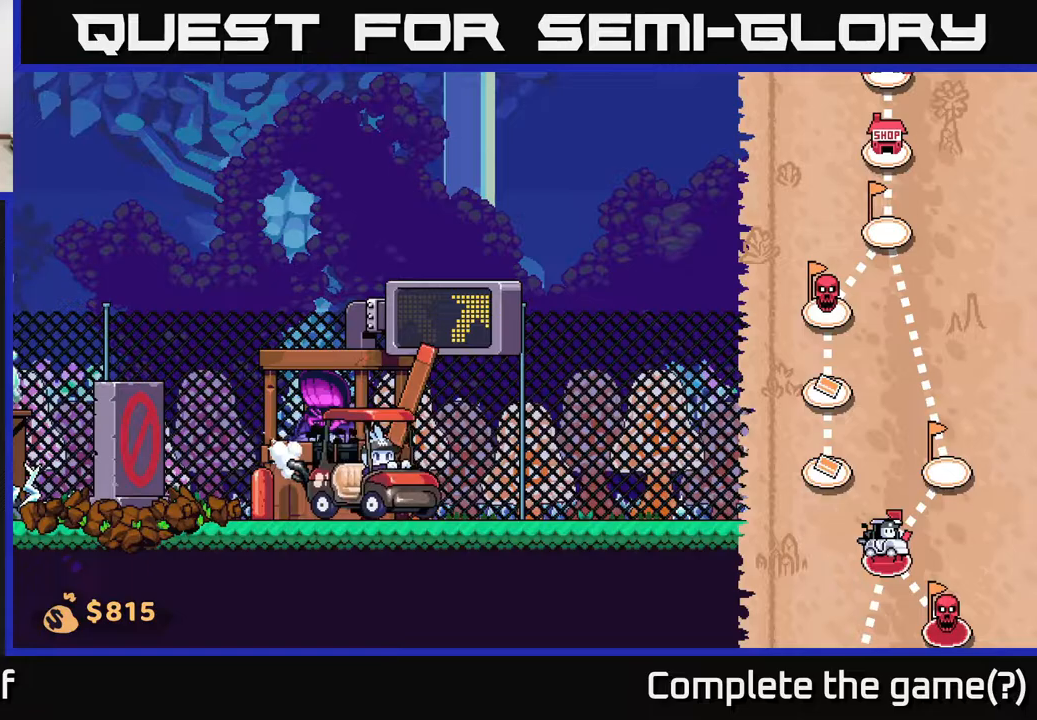
{"dt_ms": 500, "buttons": [], "left_stick": "right", "right_stick": "center", "events": []}
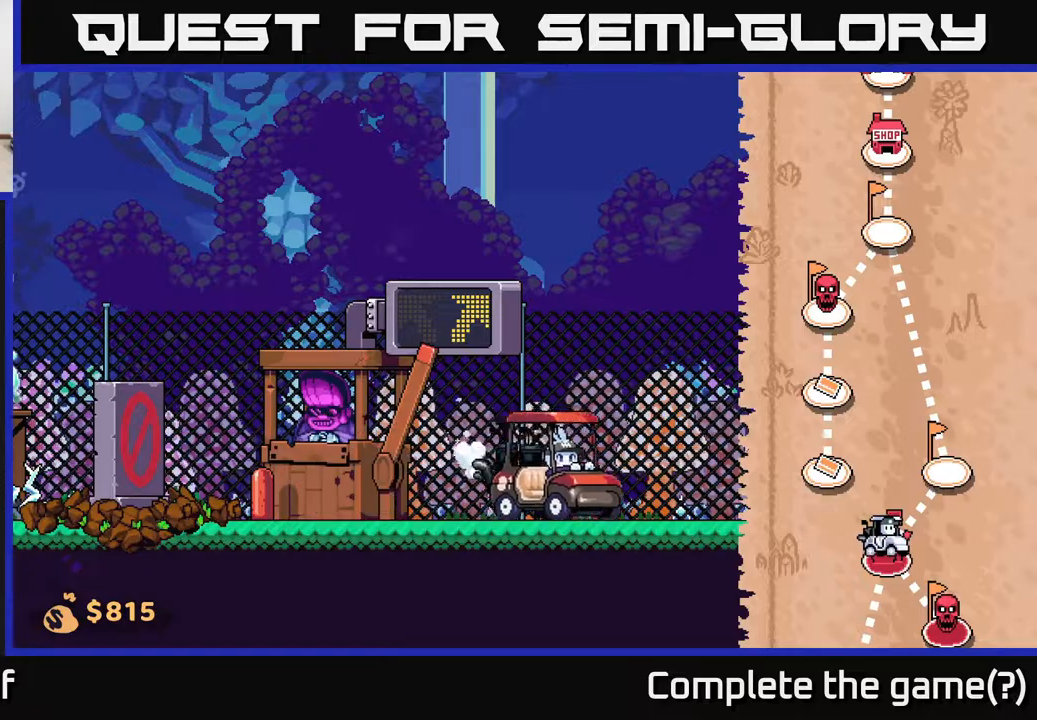
{"dt_ms": 500, "buttons": [], "left_stick": "right", "right_stick": "center", "events": []}
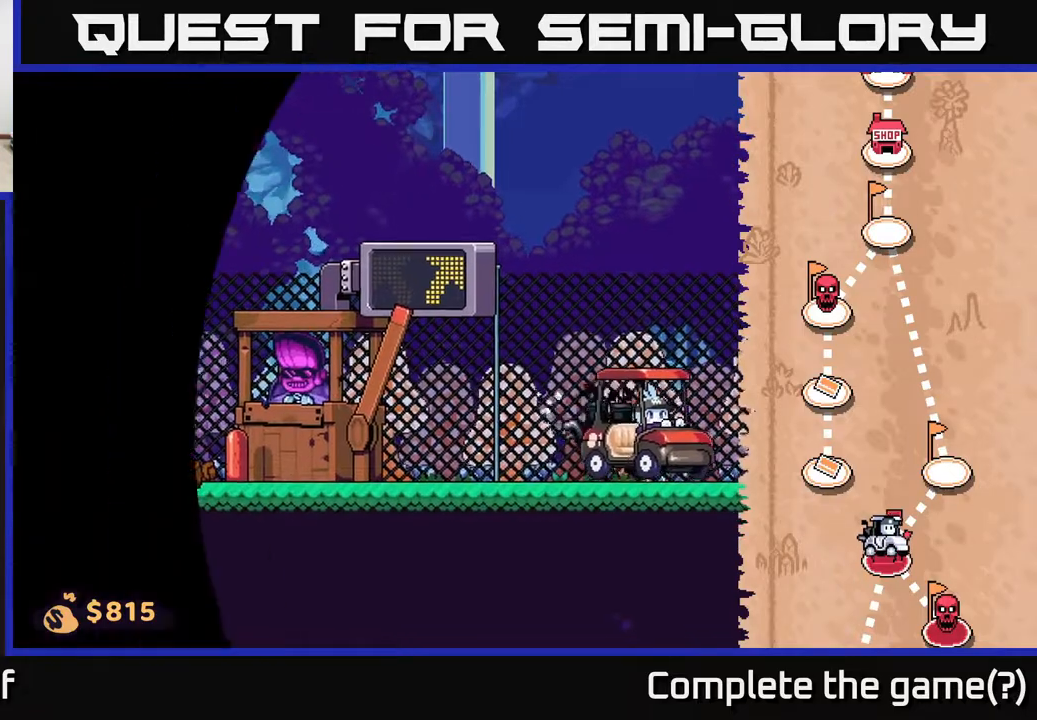
{"dt_ms": 500, "buttons": [], "left_stick": "center", "right_stick": "center", "events": [[417, "left_stick", "center"]]}
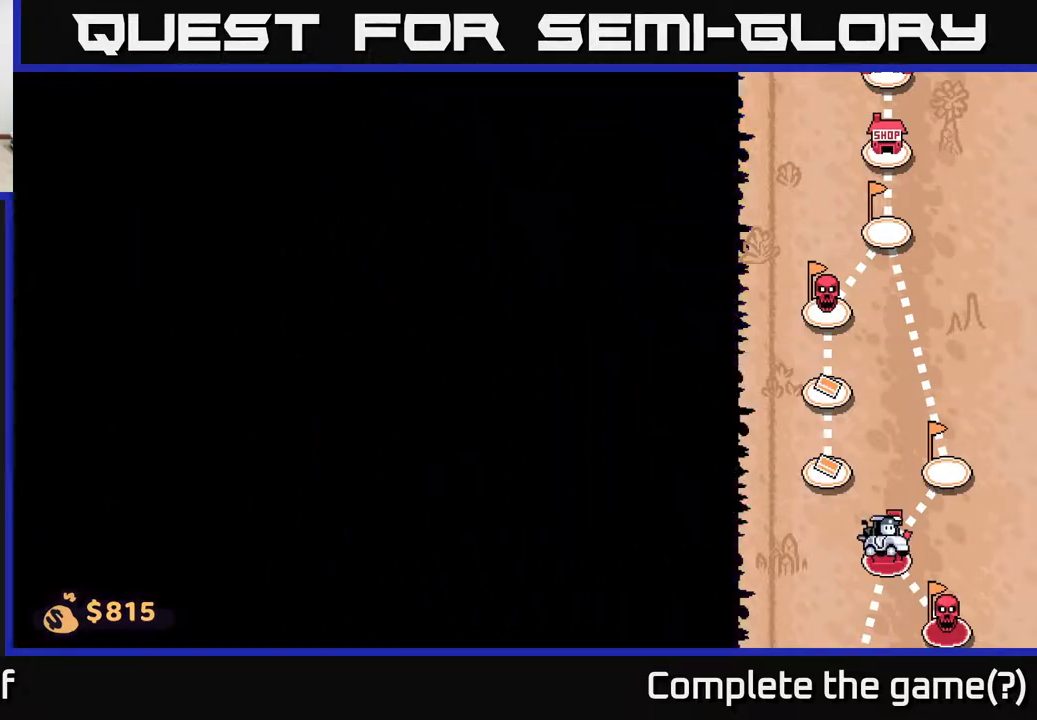
{"dt_ms": 500, "buttons": [], "left_stick": "center", "right_stick": "center", "events": []}
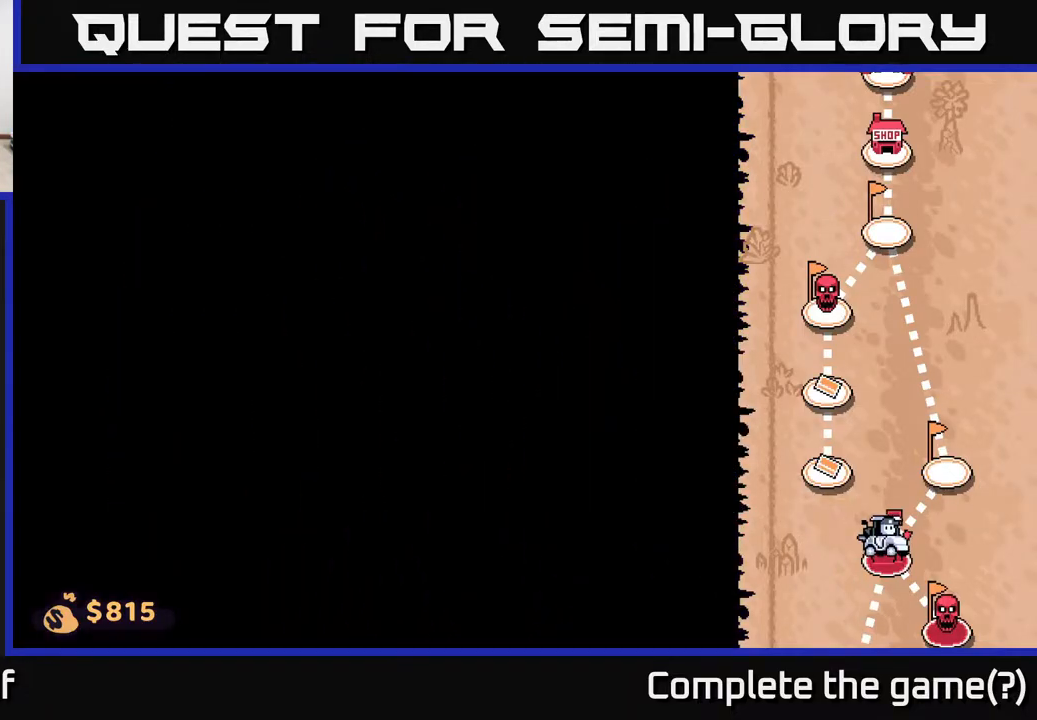
{"dt_ms": 500, "buttons": [], "left_stick": "right", "right_stick": "center", "events": [[133, "left_stick", "right"]]}
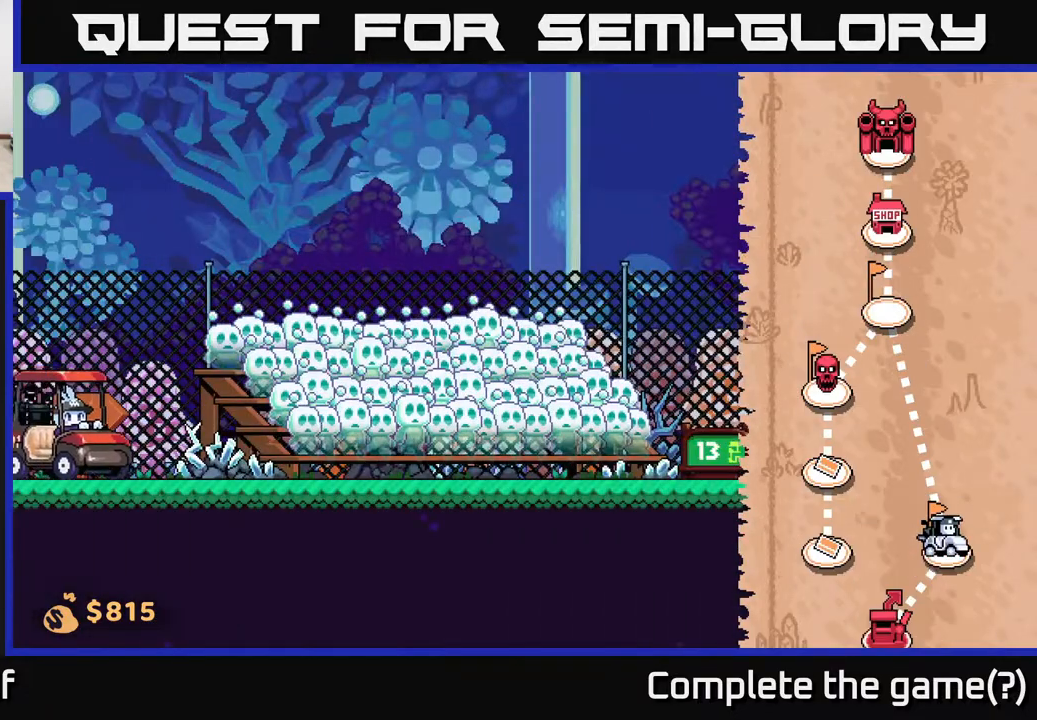
{"dt_ms": 500, "buttons": [], "left_stick": "right", "right_stick": "center", "events": []}
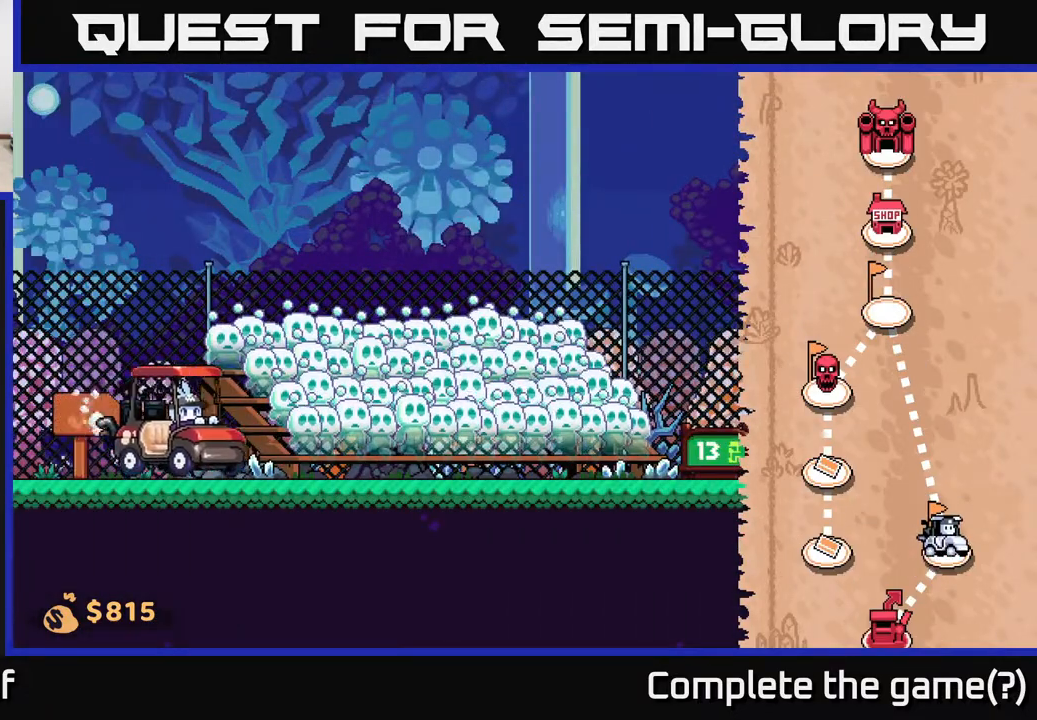
{"dt_ms": 500, "buttons": [], "left_stick": "right", "right_stick": "right", "events": [[283, "right_stick", "right"]]}
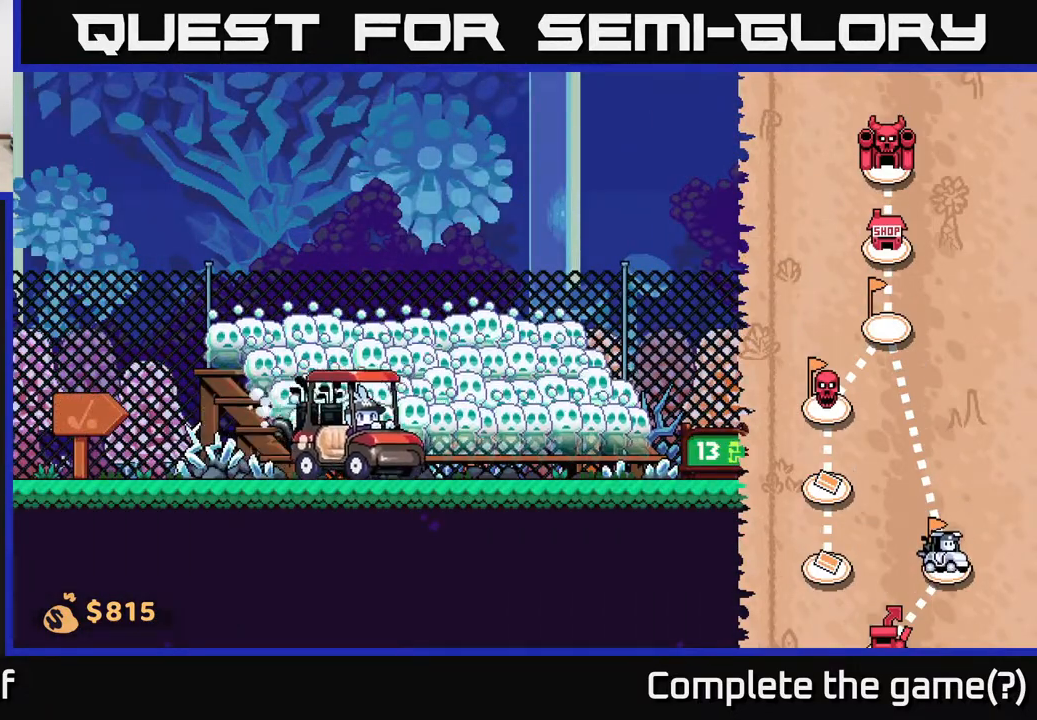
{"dt_ms": 500, "buttons": [], "left_stick": "right", "right_stick": "center", "events": [[167, "right_stick", "center"]]}
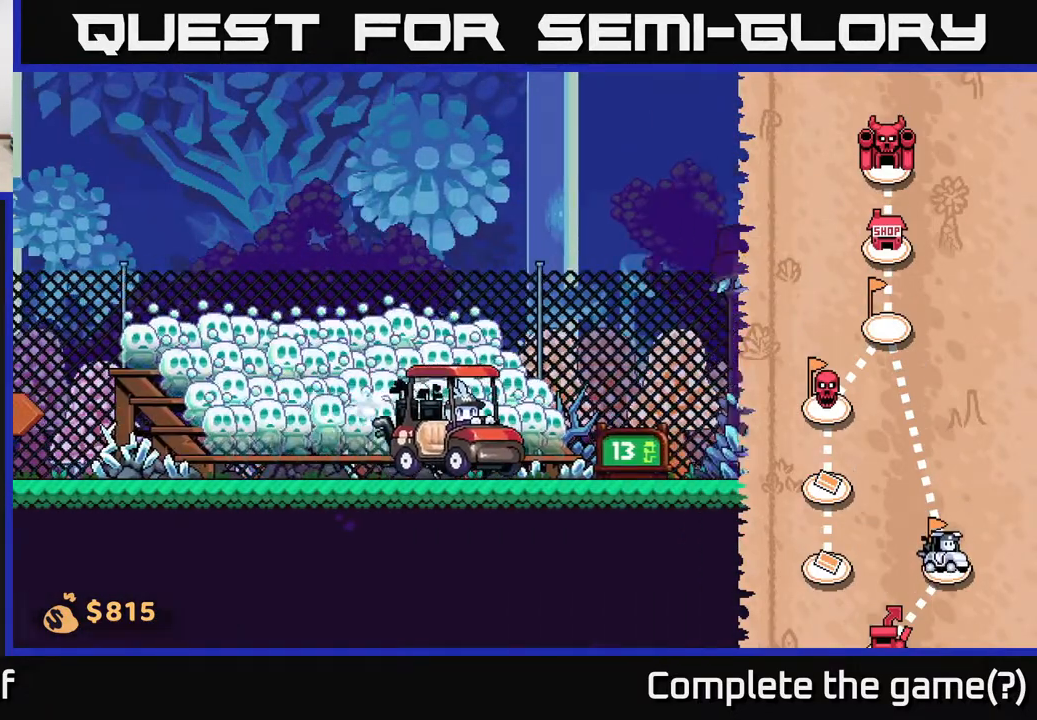
{"dt_ms": 500, "buttons": [], "left_stick": "right", "right_stick": "center", "events": []}
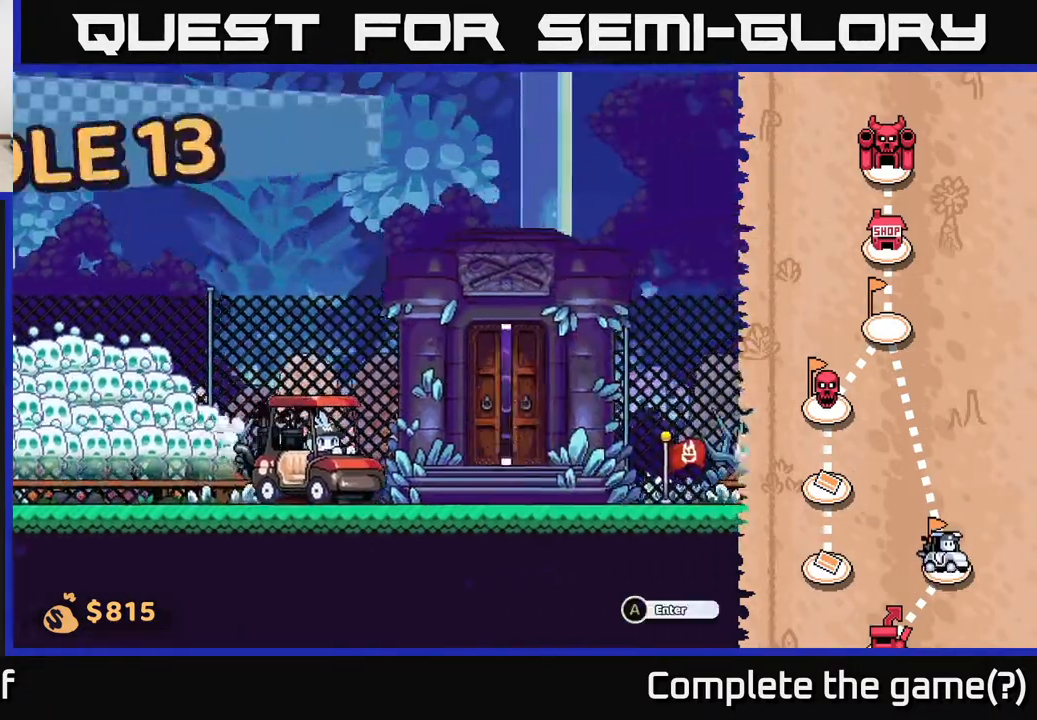
{"dt_ms": 500, "buttons": [], "left_stick": "center", "right_stick": "center", "events": [[167, "left_stick", "center"]]}
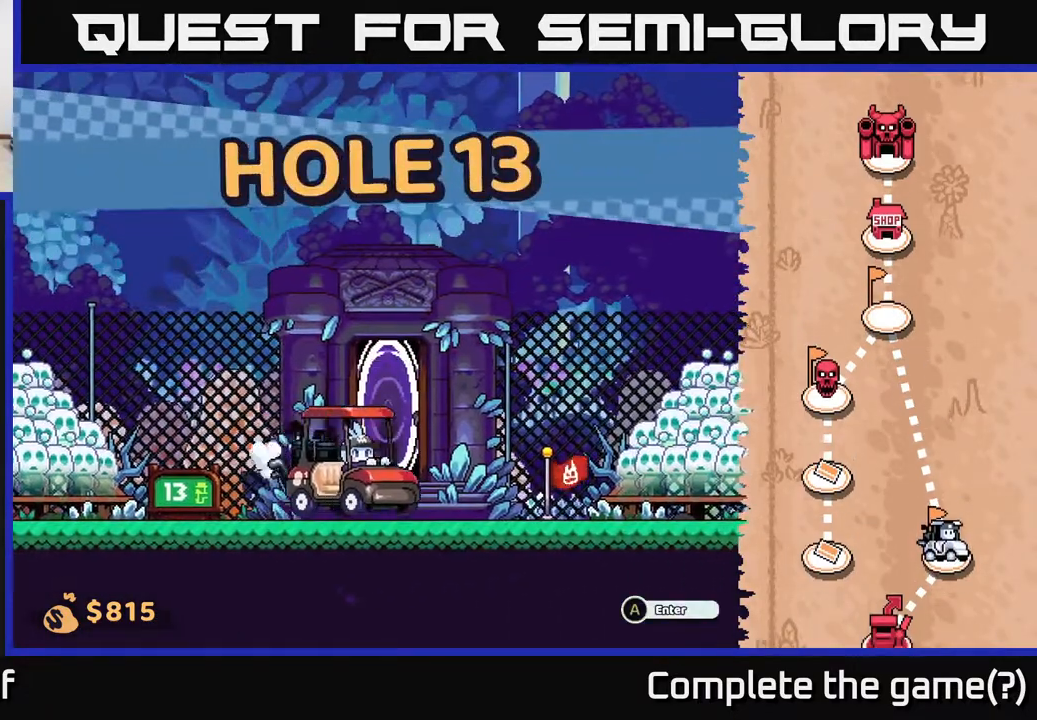
{"dt_ms": 500, "buttons": [], "left_stick": "center", "right_stick": "center", "events": [[33, "left_stick", "left"], [250, "left_stick", "center"]]}
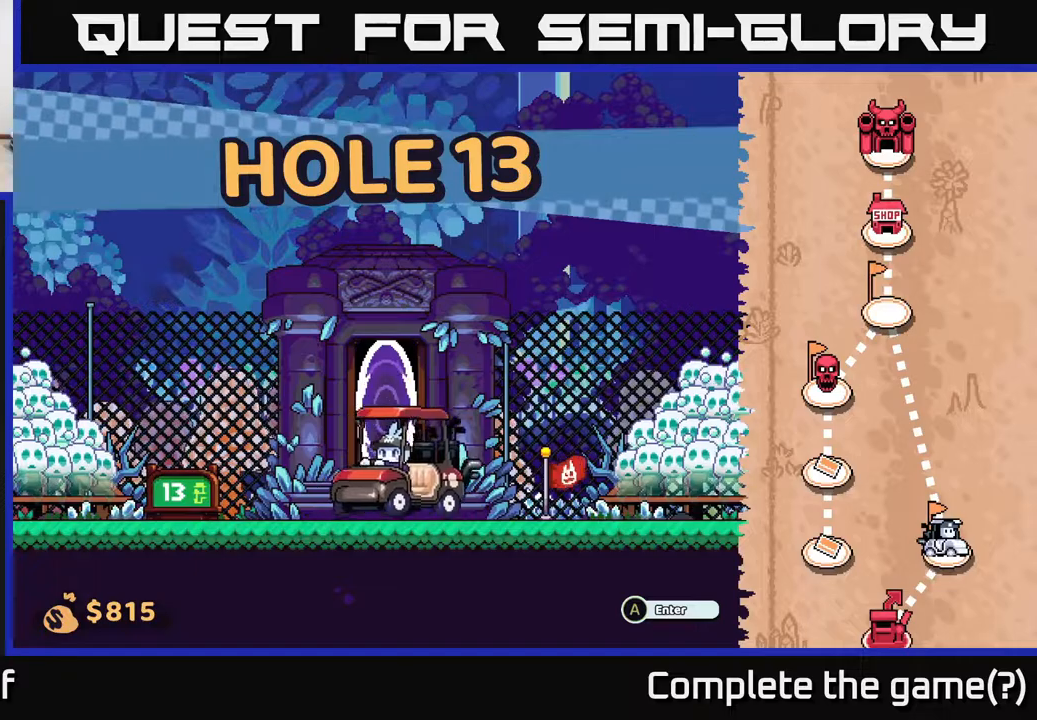
{"dt_ms": 500, "buttons": [], "left_stick": "down-left", "right_stick": "center", "events": [[317, "left_stick", "down-left"]]}
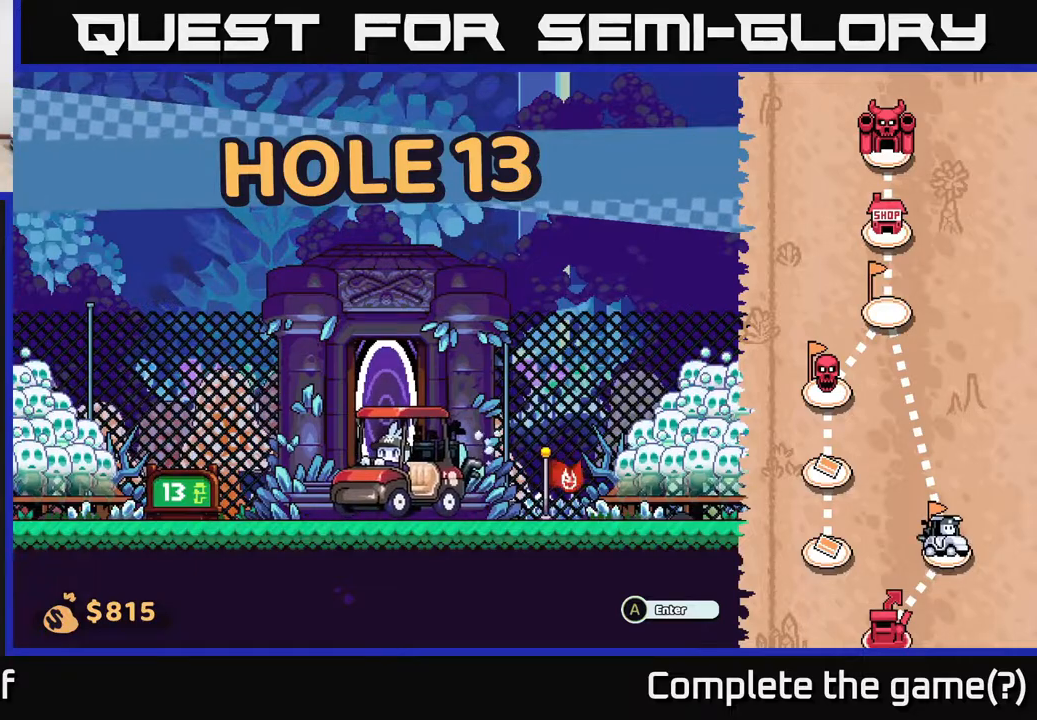
{"dt_ms": 500, "buttons": [], "left_stick": "center", "right_stick": "center", "events": [[50, "left_stick", "center"], [150, "left_stick", "right"], [317, "left_stick", "center"]]}
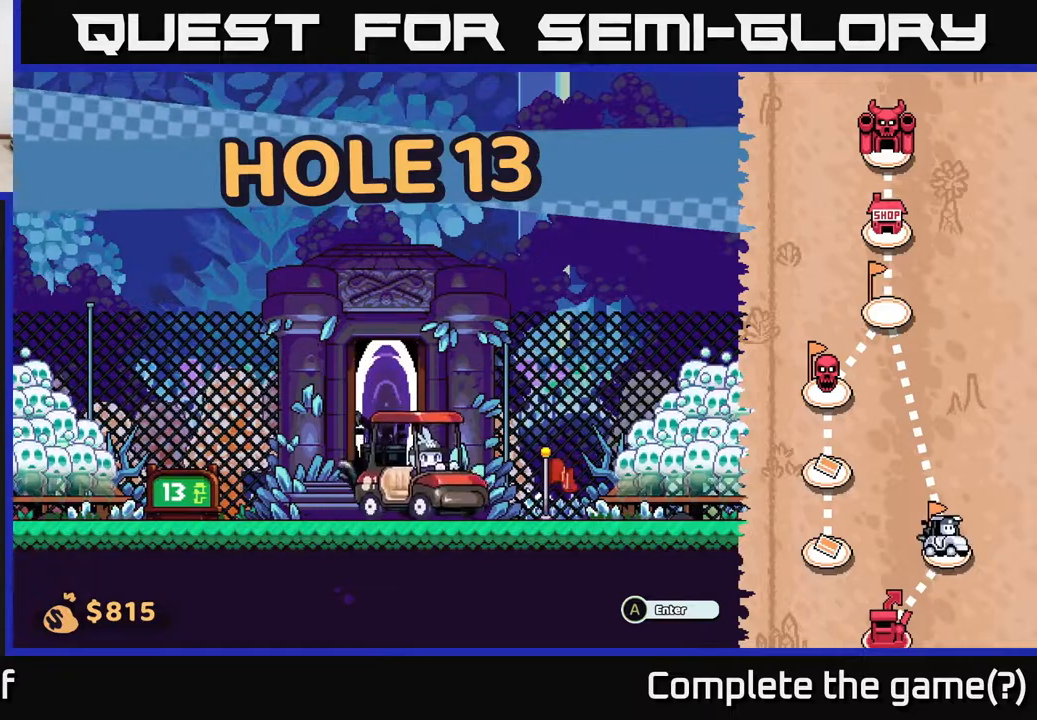
{"dt_ms": 500, "buttons": [], "left_stick": "center", "right_stick": "center", "events": [[167, "A", "down"], [267, "A", "up"]]}
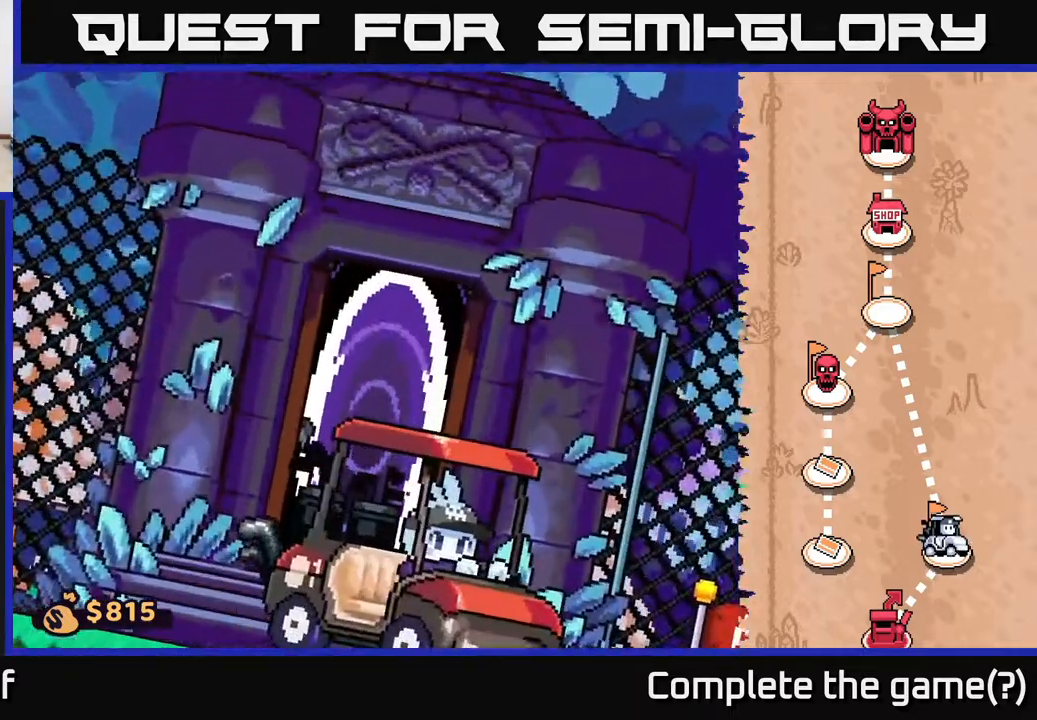
{"dt_ms": 500, "buttons": [], "left_stick": "center", "right_stick": "center", "events": []}
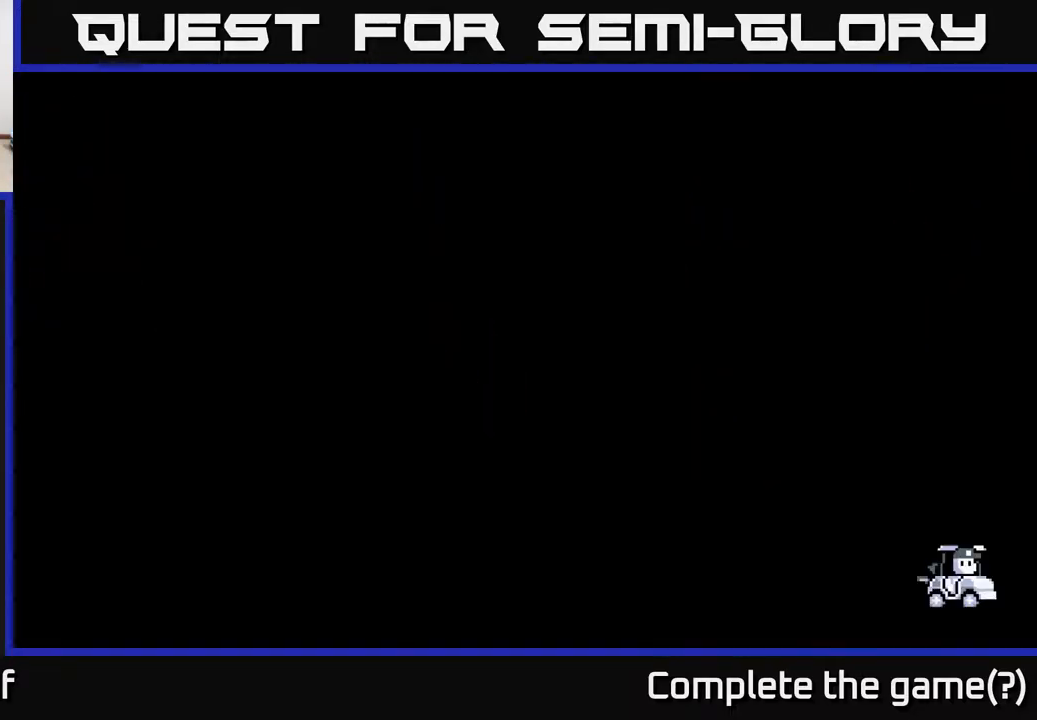
{"dt_ms": 500, "buttons": [], "left_stick": "center", "right_stick": "center", "events": []}
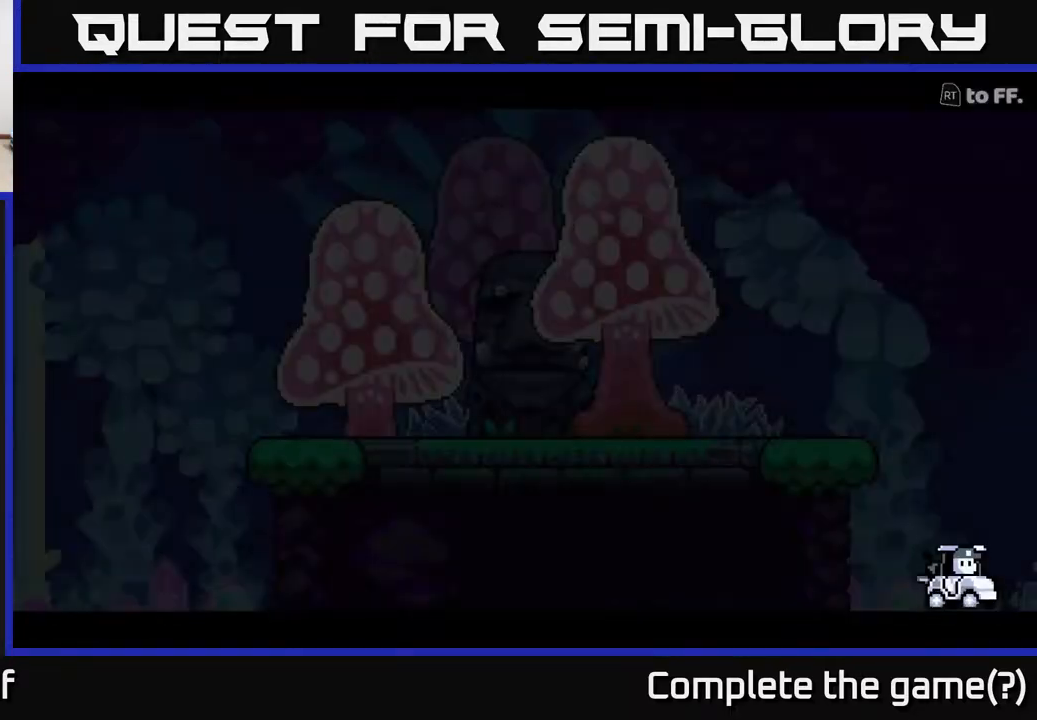
{"dt_ms": 500, "buttons": [], "left_stick": "center", "right_stick": "center", "events": []}
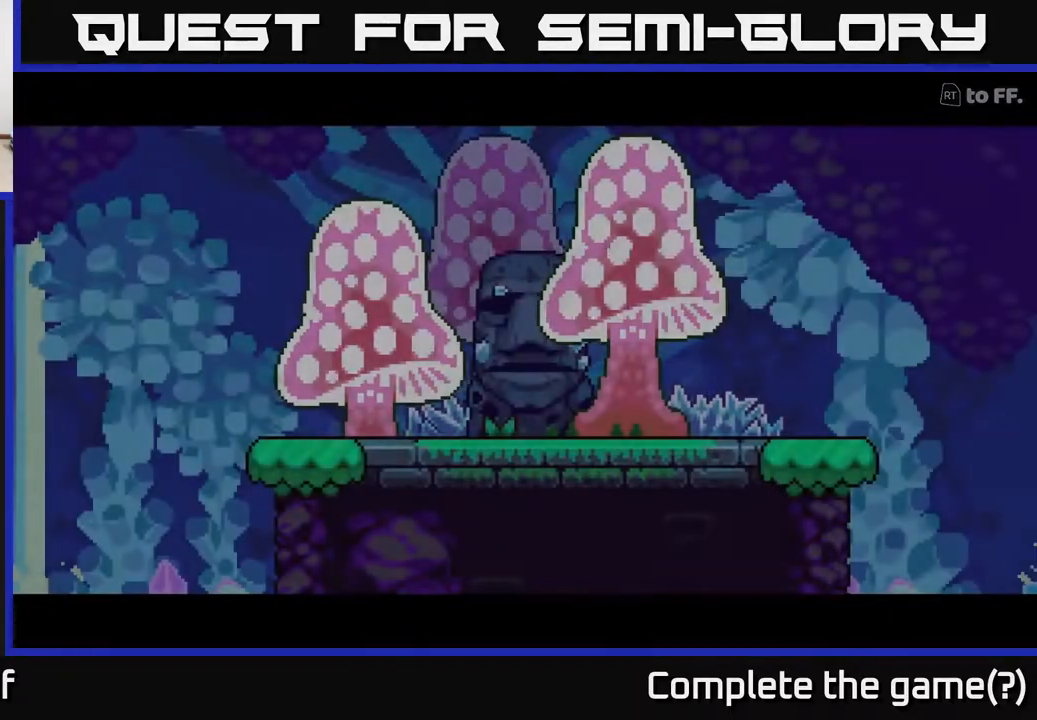
{"dt_ms": 500, "buttons": [], "left_stick": "center", "right_stick": "center", "events": []}
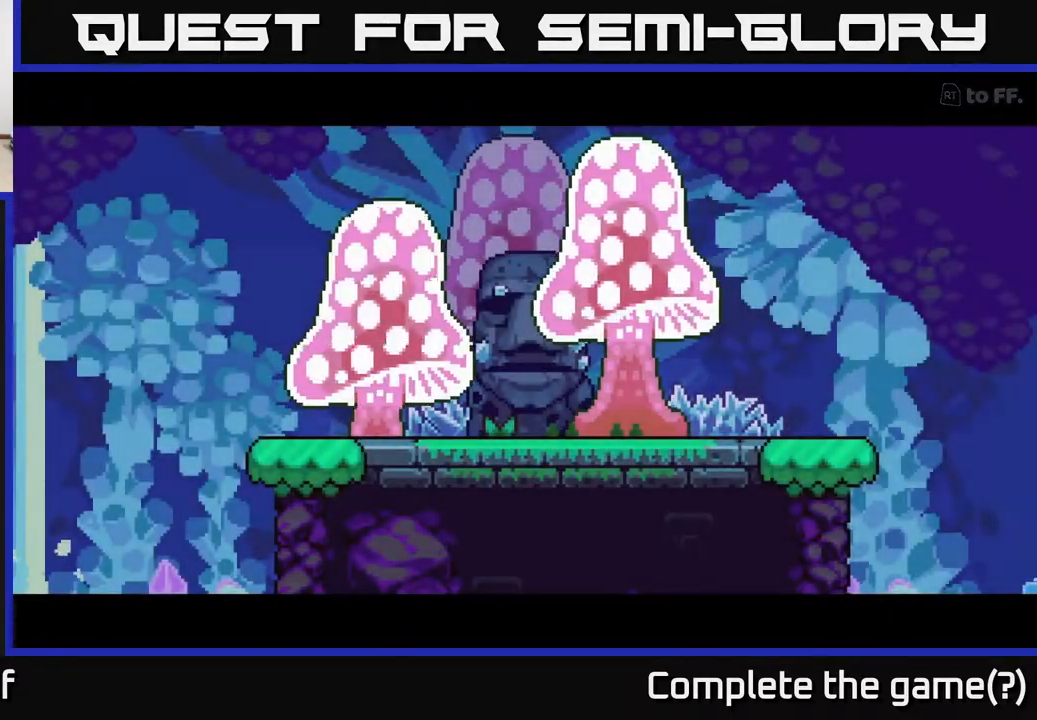
{"dt_ms": 500, "buttons": [], "left_stick": "center", "right_stick": "right", "events": [[167, "right_stick", "right"]]}
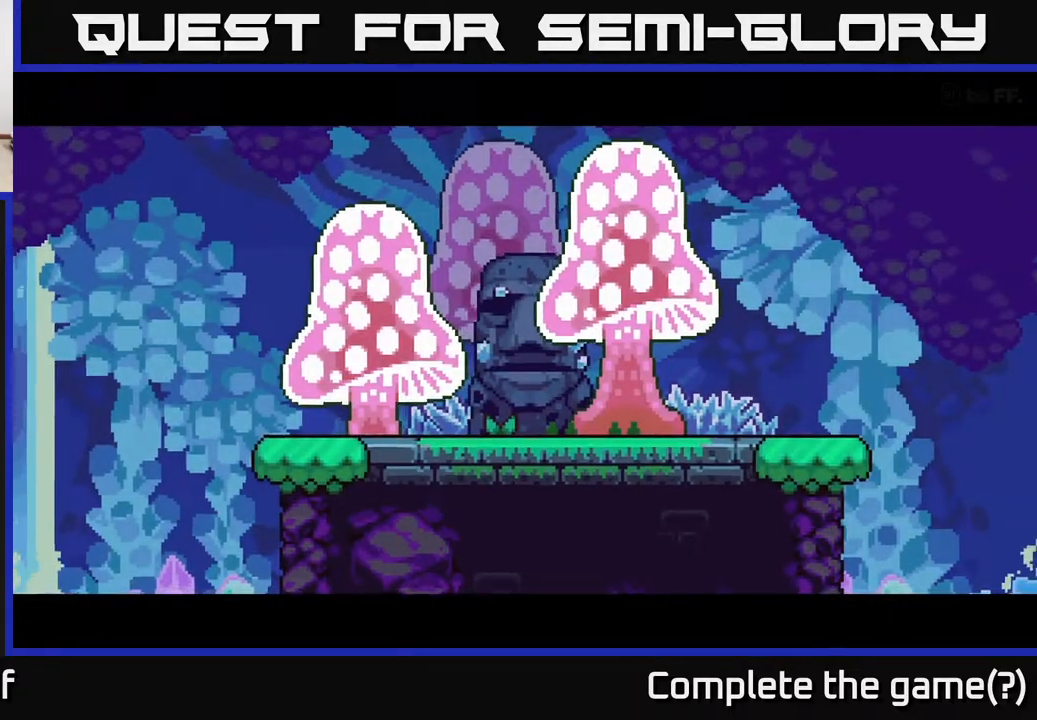
{"dt_ms": 500, "buttons": [], "left_stick": "center", "right_stick": "center", "events": [[67, "right_stick", "center"]]}
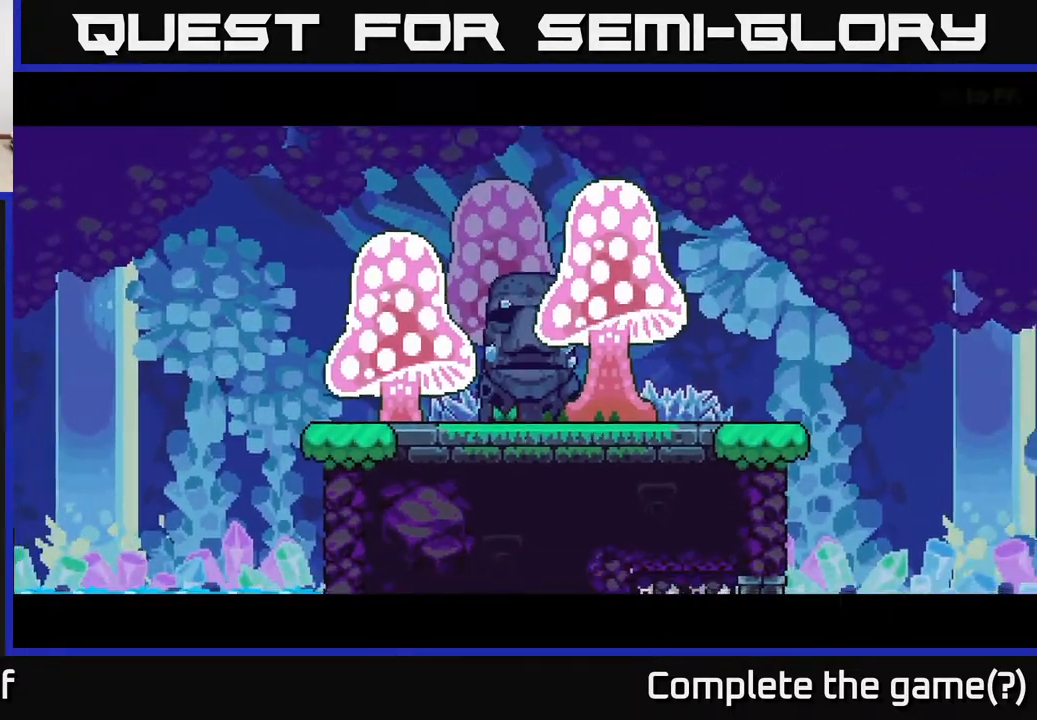
{"dt_ms": 500, "buttons": [], "left_stick": "center", "right_stick": "center", "events": []}